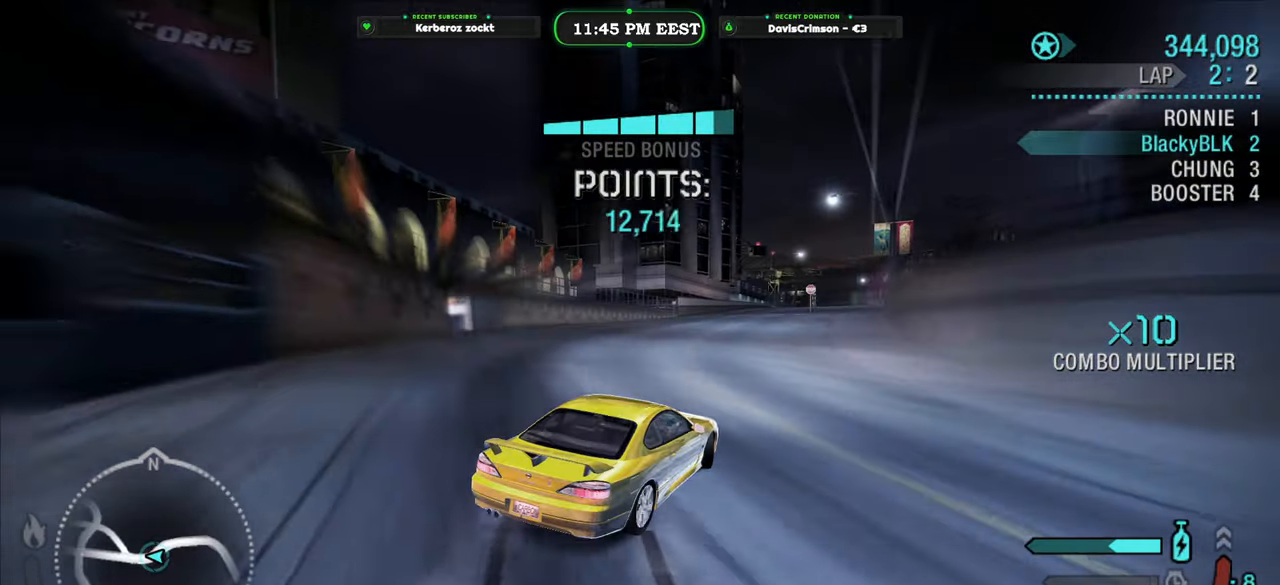
Gameplay with a controller (Xbox layout); each line is a JSON object with the inputs held at the frame after it. "events" lists button and stick changes between this image and that frame as [ms after this image, input, new state], when the widget could be followed in between.
{"buttons": ["Y", "R2"], "left_stick": "center", "right_stick": "center", "events": [[33, "left_stick", "center"], [366, "Y", "down"]]}
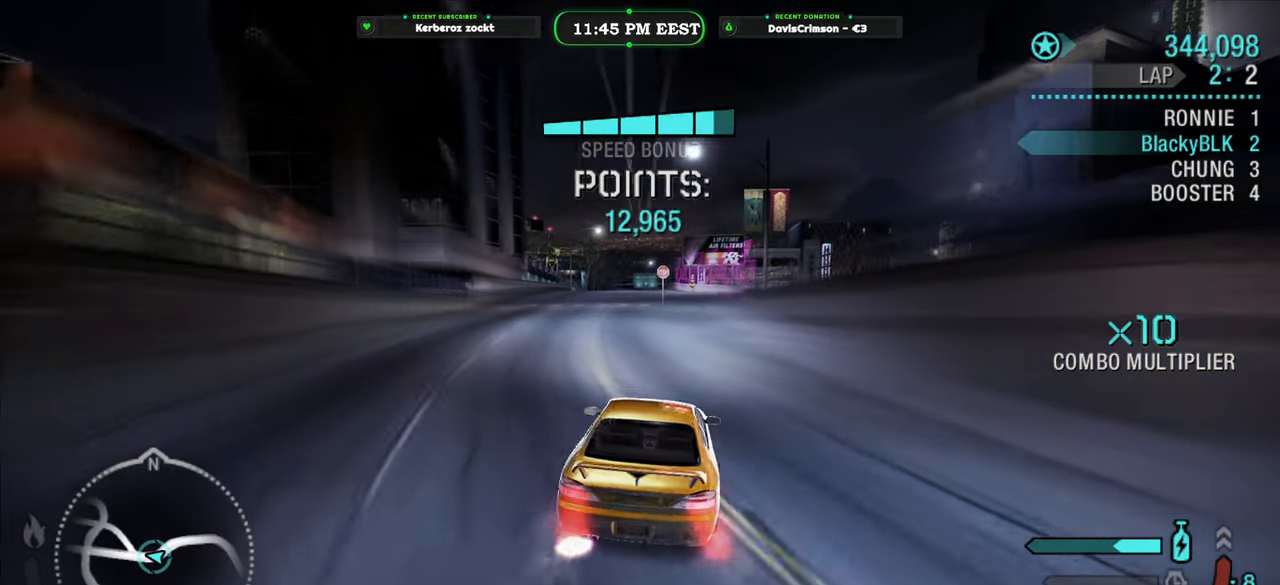
{"buttons": ["Y", "R2"], "left_stick": "right", "right_stick": "center", "events": [[66, "left_stick", "left"], [200, "left_stick", "center"], [433, "left_stick", "right"]]}
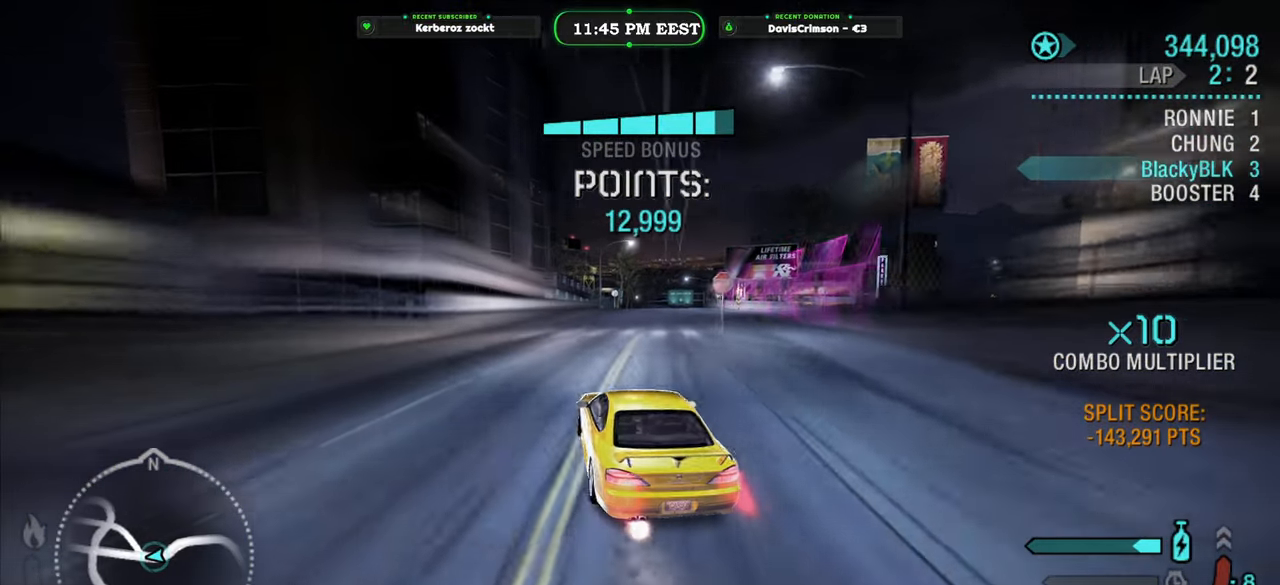
{"buttons": ["Y", "R2"], "left_stick": "right", "right_stick": "center", "events": [[200, "left_stick", "center"], [416, "left_stick", "right"]]}
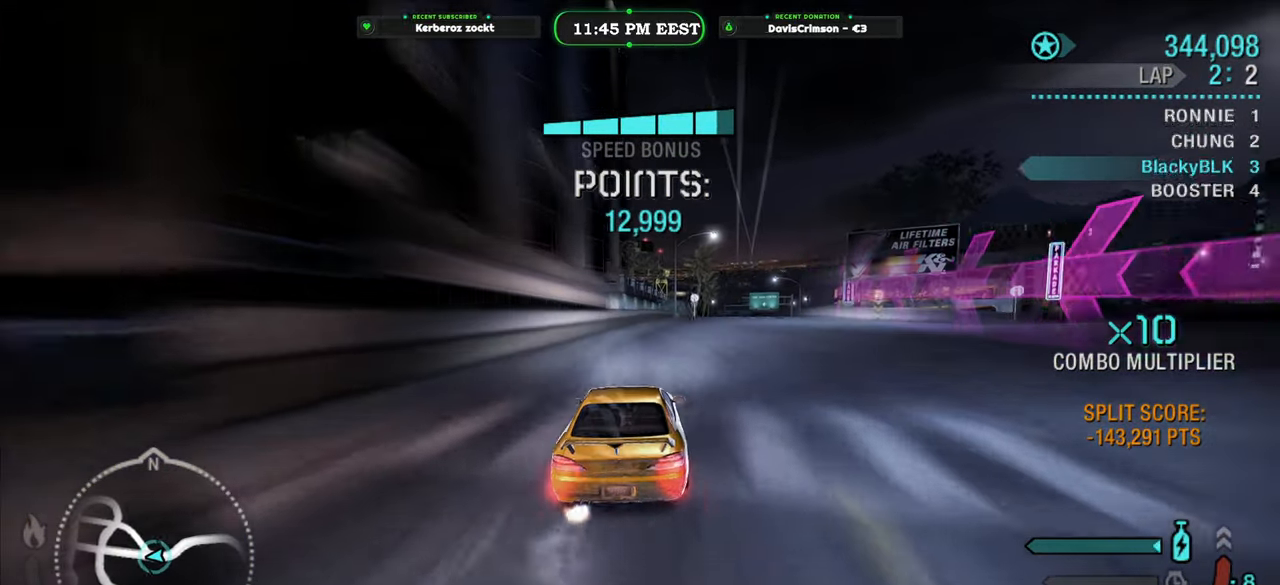
{"buttons": ["Y", "R2"], "left_stick": "center", "right_stick": "center", "events": [[66, "left_stick", "center"]]}
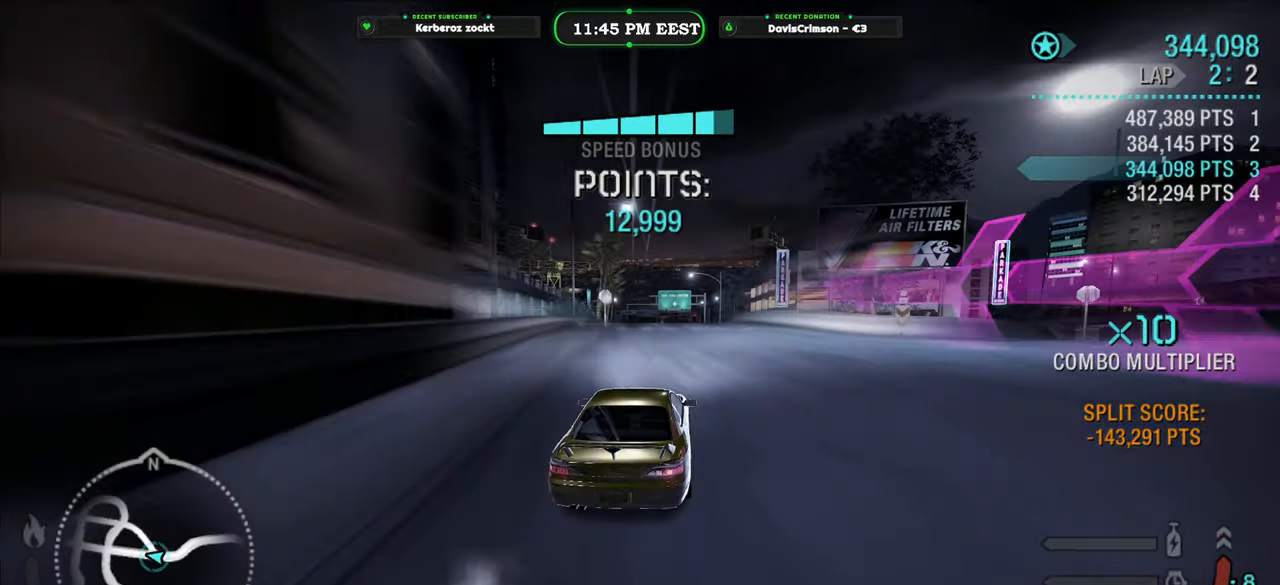
{"buttons": ["R2"], "left_stick": "center", "right_stick": "center", "events": [[200, "left_stick", "left"], [333, "Y", "up"], [333, "left_stick", "center"]]}
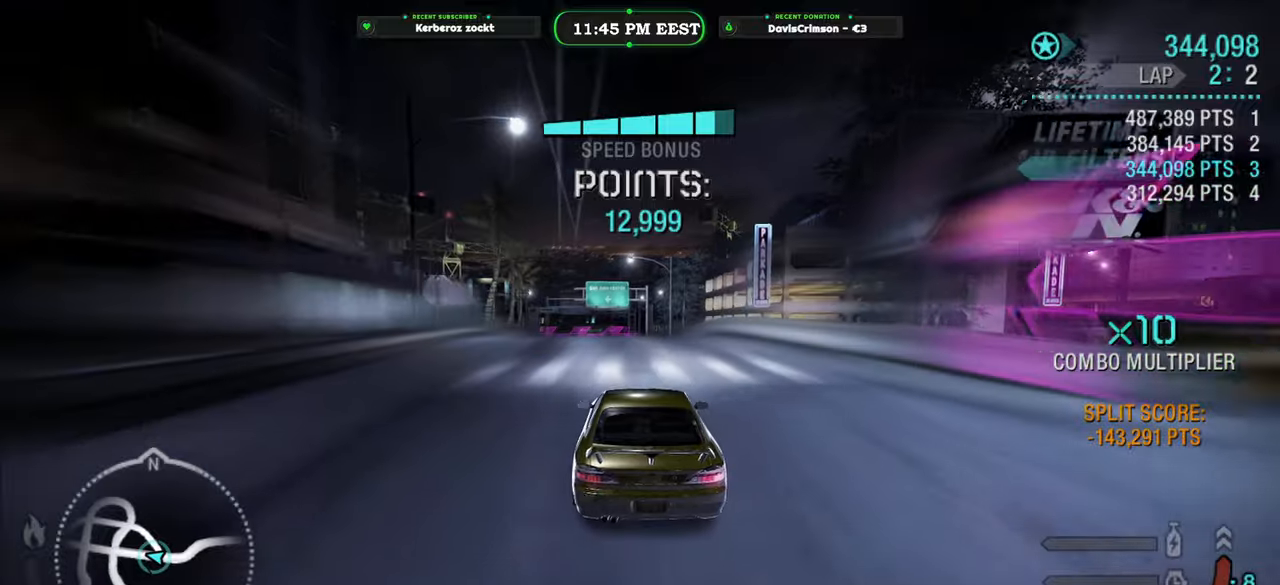
{"buttons": ["R2"], "left_stick": "center", "right_stick": "center", "events": []}
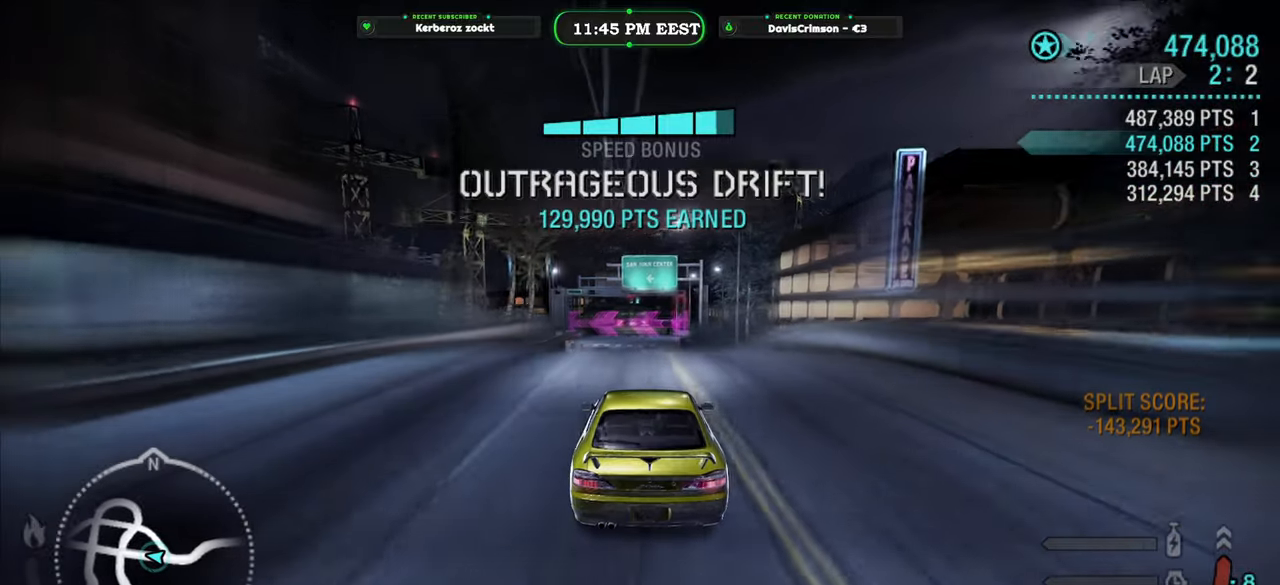
{"buttons": ["R2"], "left_stick": "right", "right_stick": "center", "events": [[183, "left_stick", "right"], [233, "left_stick", "center"], [416, "left_stick", "right"]]}
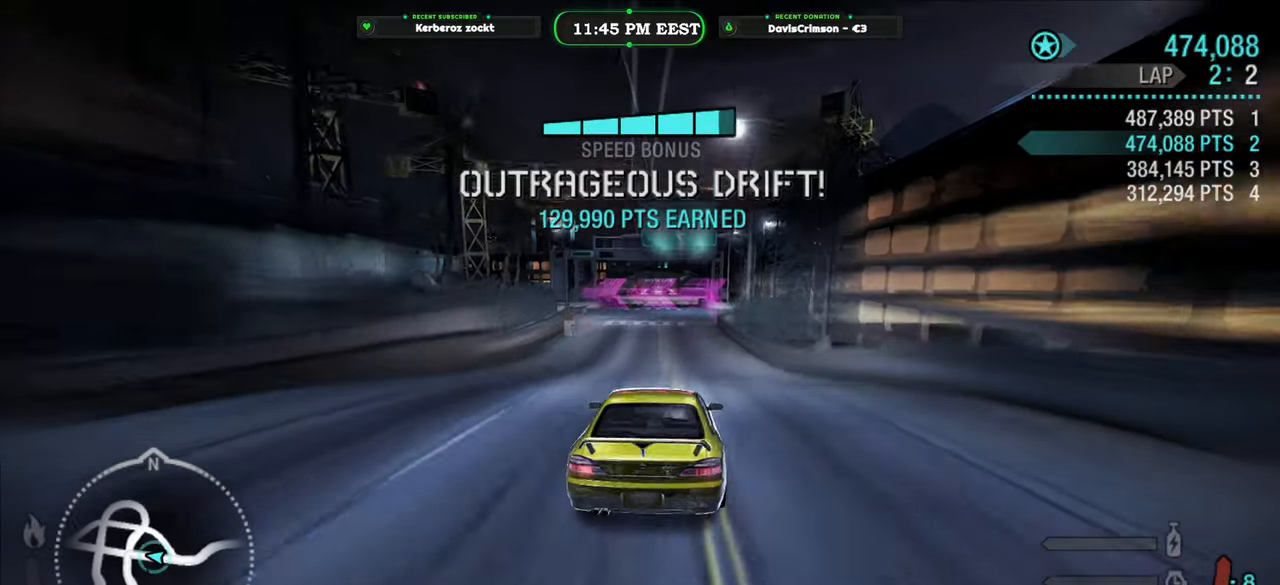
{"buttons": ["R2"], "left_stick": "center", "right_stick": "center", "events": [[33, "left_stick", "center"]]}
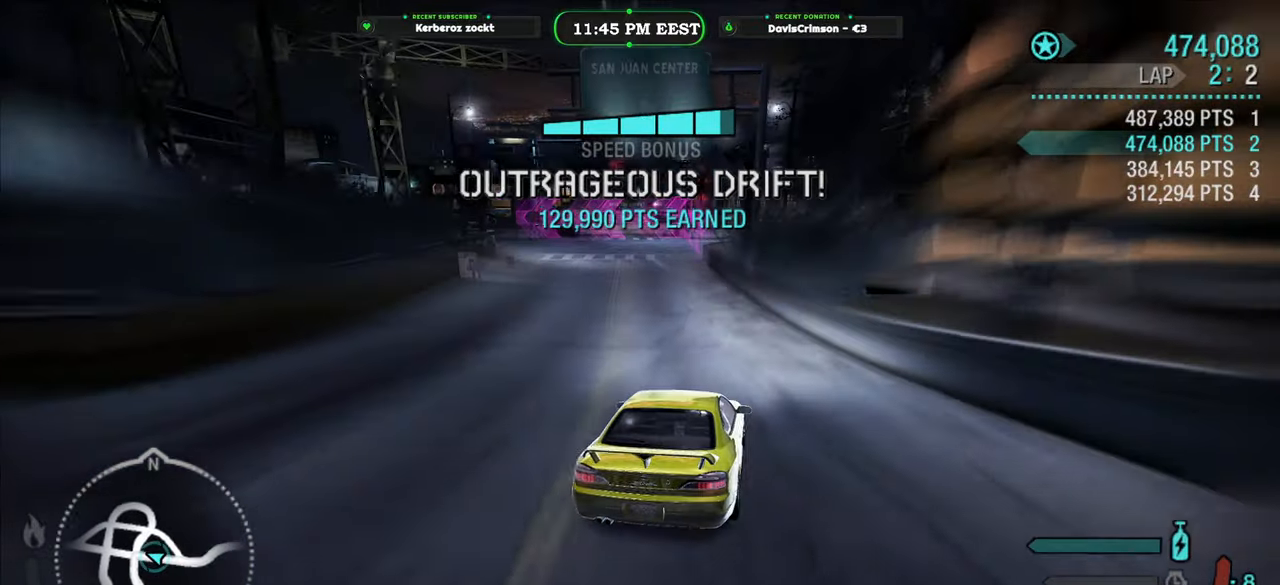
{"buttons": ["R2"], "left_stick": "left", "right_stick": "center", "events": [[83, "left_stick", "left"]]}
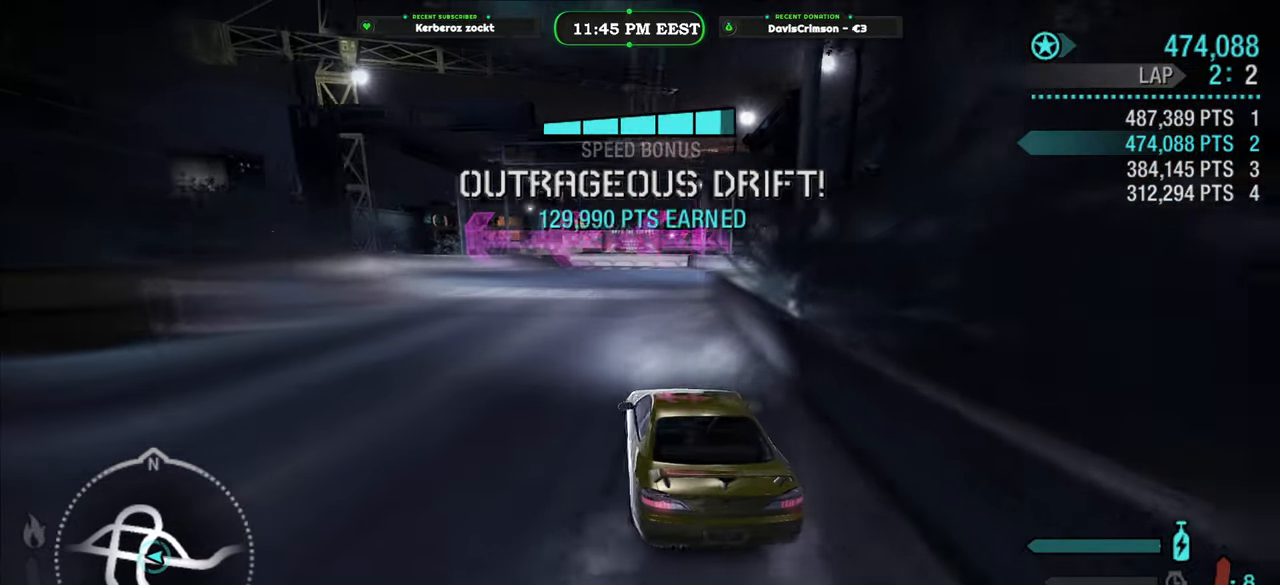
{"buttons": ["R2"], "left_stick": "center", "right_stick": "center", "events": [[300, "left_stick", "center"]]}
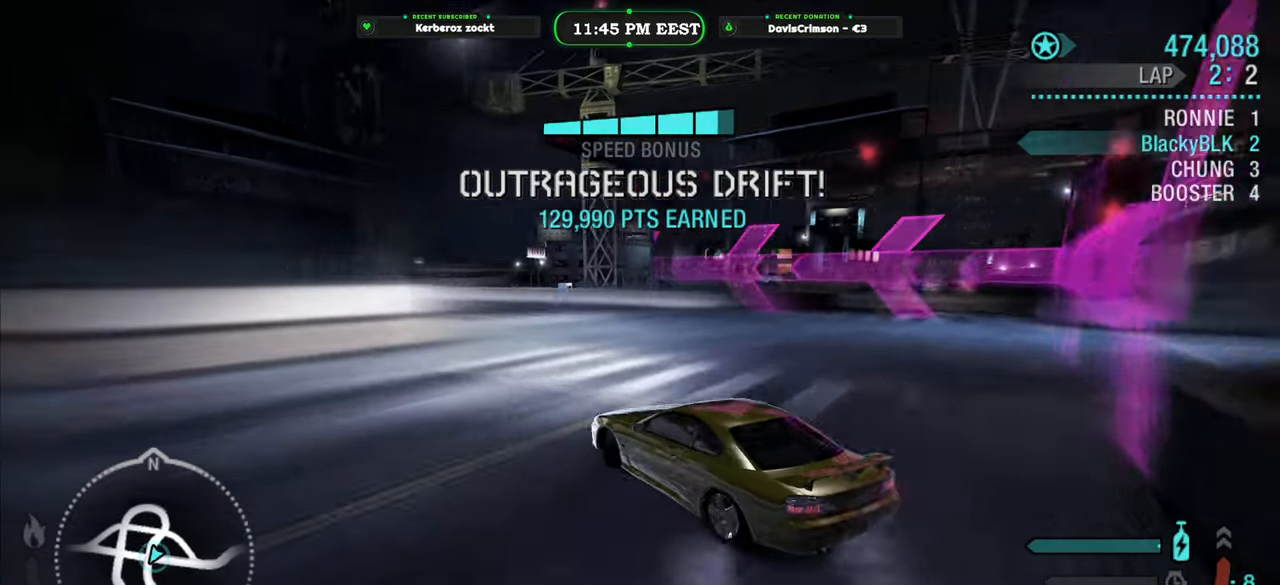
{"buttons": ["R2"], "left_stick": "left", "right_stick": "center", "events": [[66, "left_stick", "left"], [233, "left_stick", "center"], [383, "left_stick", "left"]]}
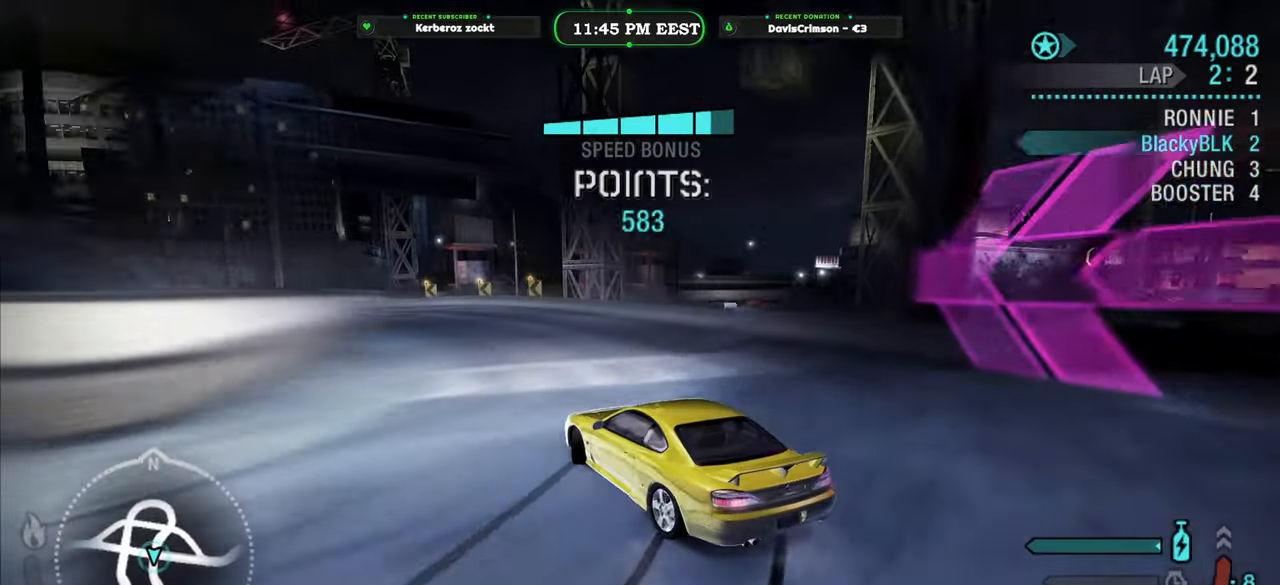
{"buttons": ["R2"], "left_stick": "center", "right_stick": "center", "events": [[183, "left_stick", "center"]]}
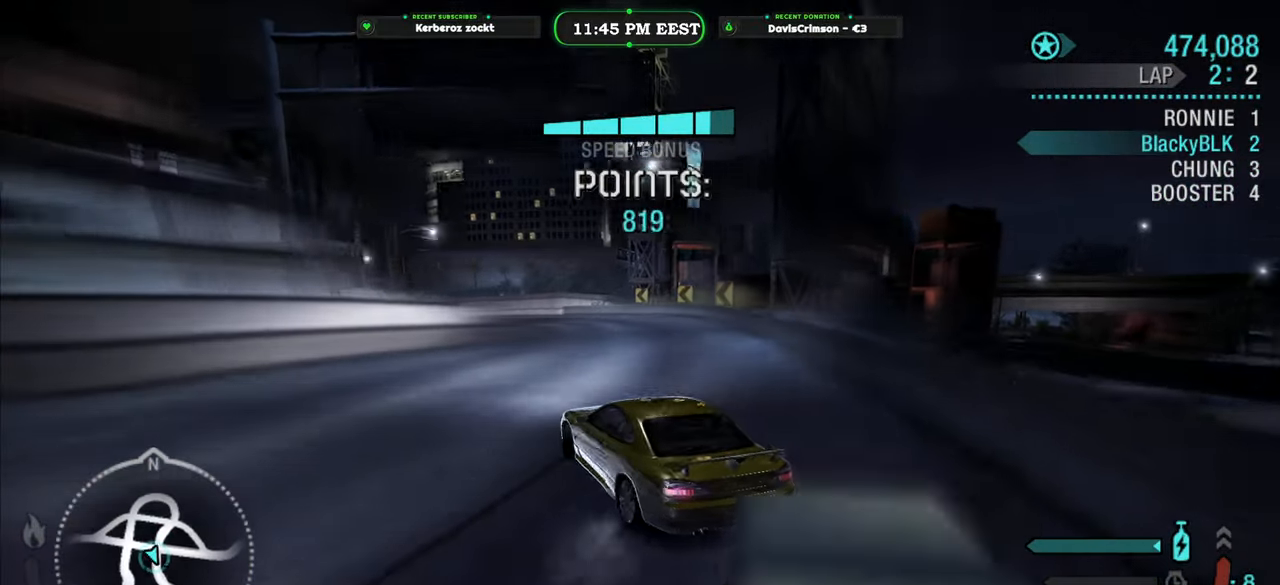
{"buttons": ["R2"], "left_stick": "left", "right_stick": "center", "events": [[400, "left_stick", "left"]]}
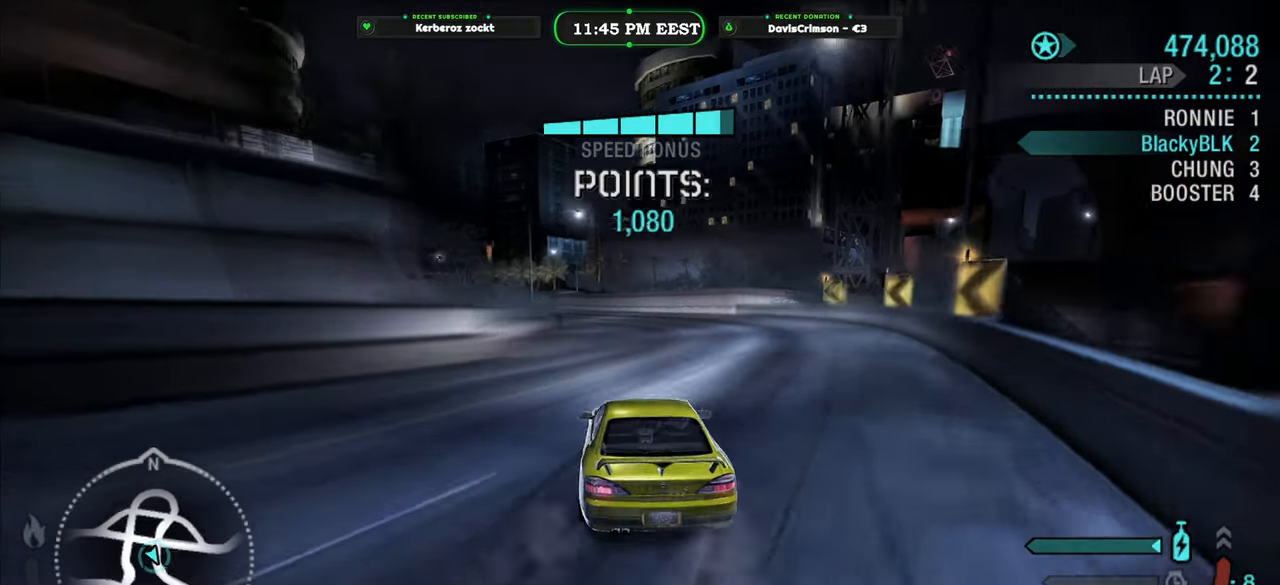
{"buttons": ["R2"], "left_stick": "center", "right_stick": "center", "events": [[33, "left_stick", "center"], [133, "left_stick", "right"], [300, "left_stick", "center"]]}
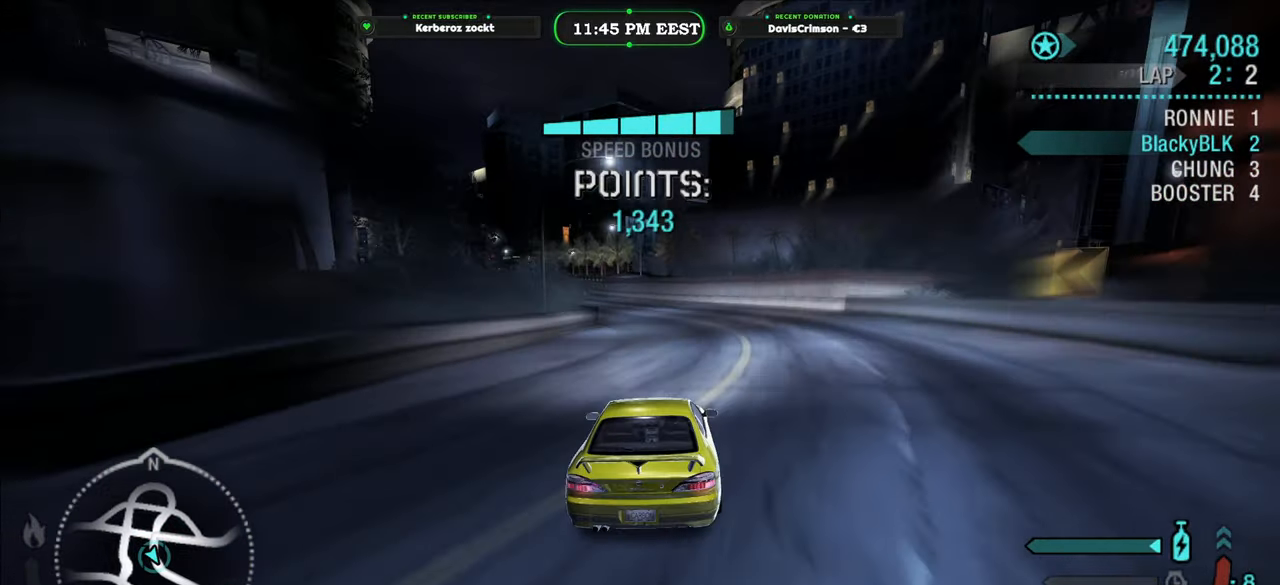
{"buttons": ["R2"], "left_stick": "left", "right_stick": "center", "events": [[500, "left_stick", "left"]]}
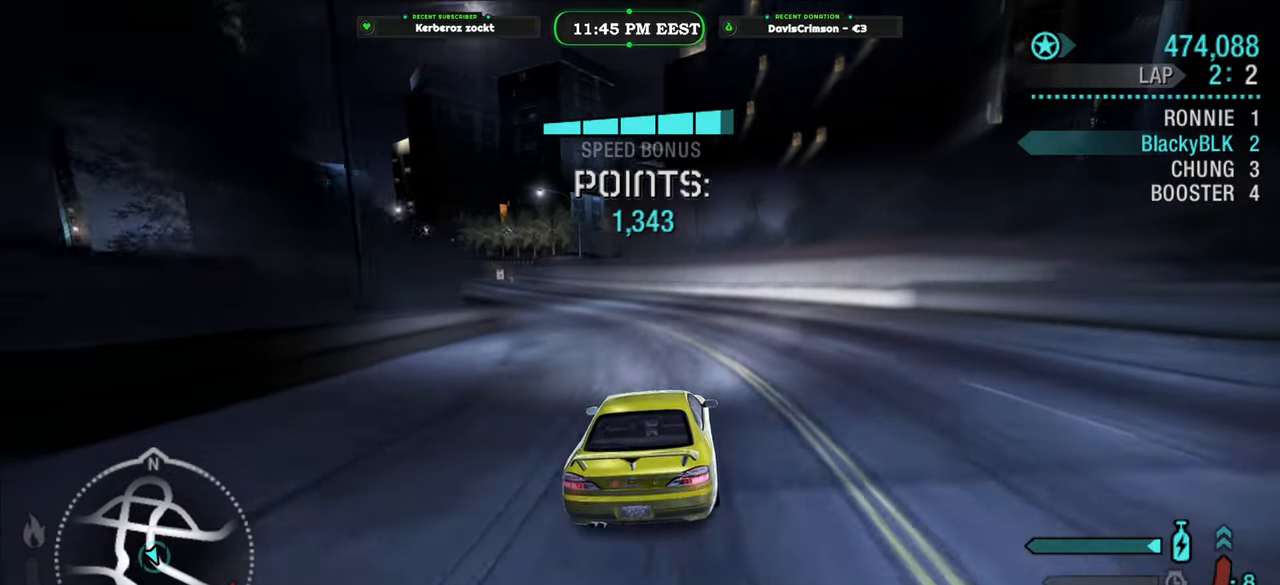
{"buttons": ["R2"], "left_stick": "left", "right_stick": "center", "events": []}
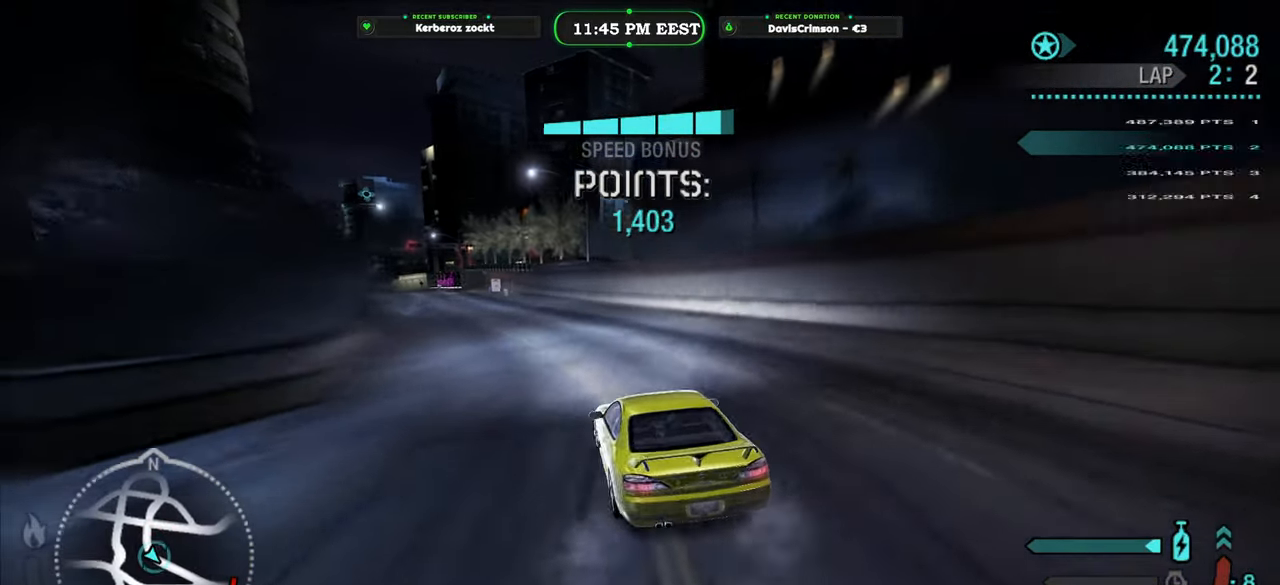
{"buttons": ["R2"], "left_stick": "center", "right_stick": "center", "events": [[50, "left_stick", "center"], [233, "left_stick", "right"], [400, "left_stick", "center"]]}
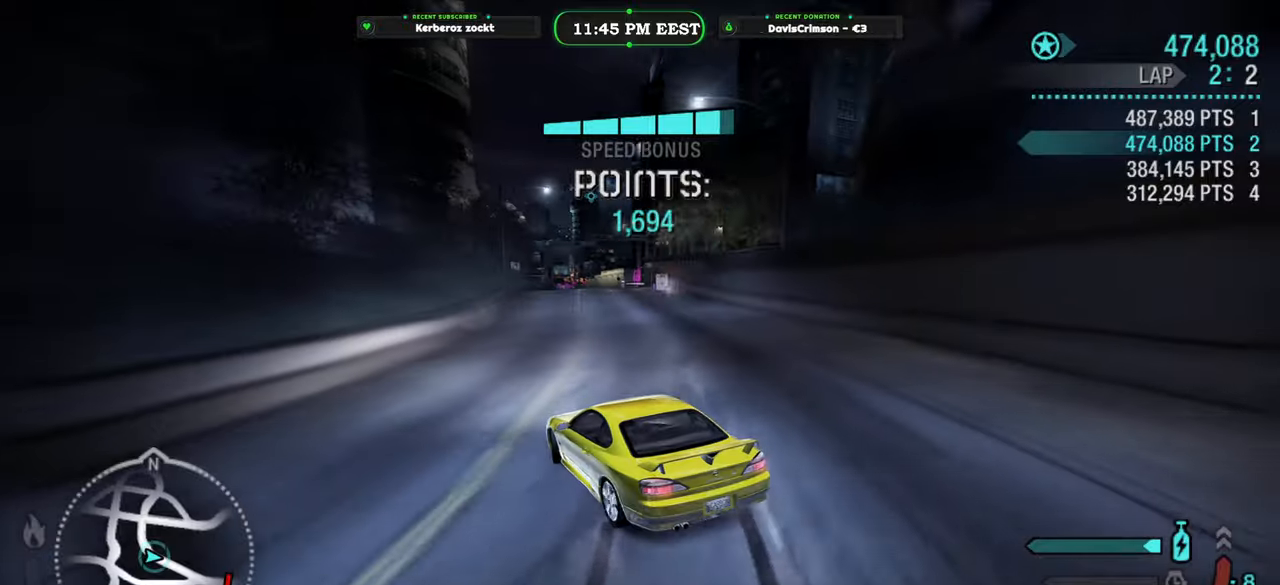
{"buttons": ["R2"], "left_stick": "right", "right_stick": "center", "events": [[16, "left_stick", "right"]]}
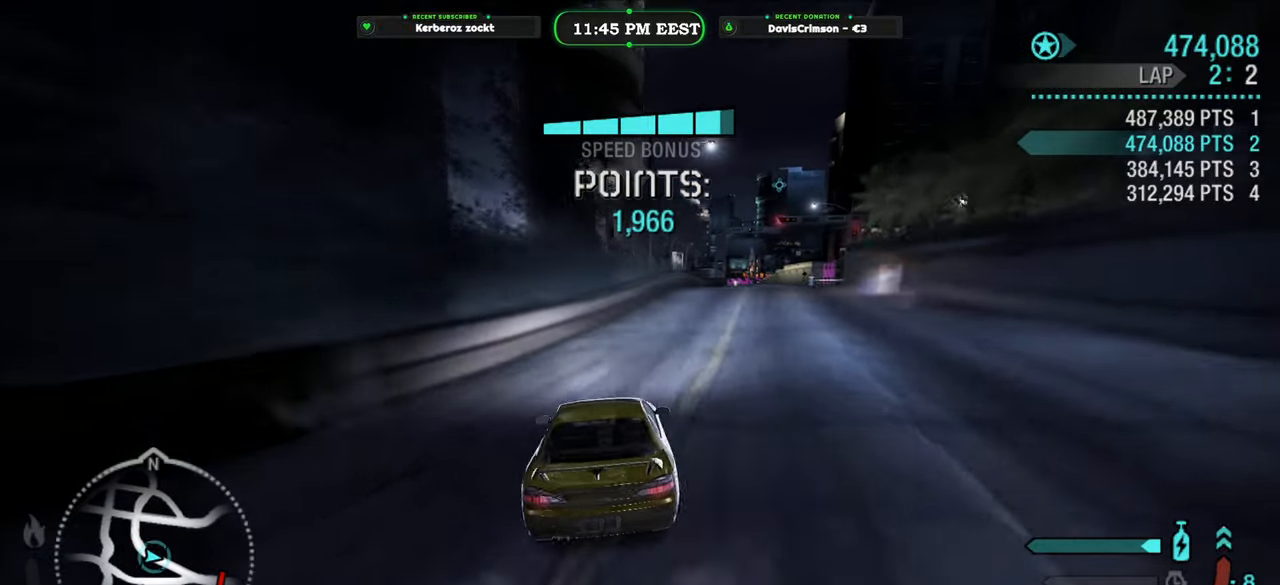
{"buttons": ["R2"], "left_stick": "center", "right_stick": "center", "events": [[50, "left_stick", "center"], [233, "left_stick", "right"], [333, "left_stick", "center"]]}
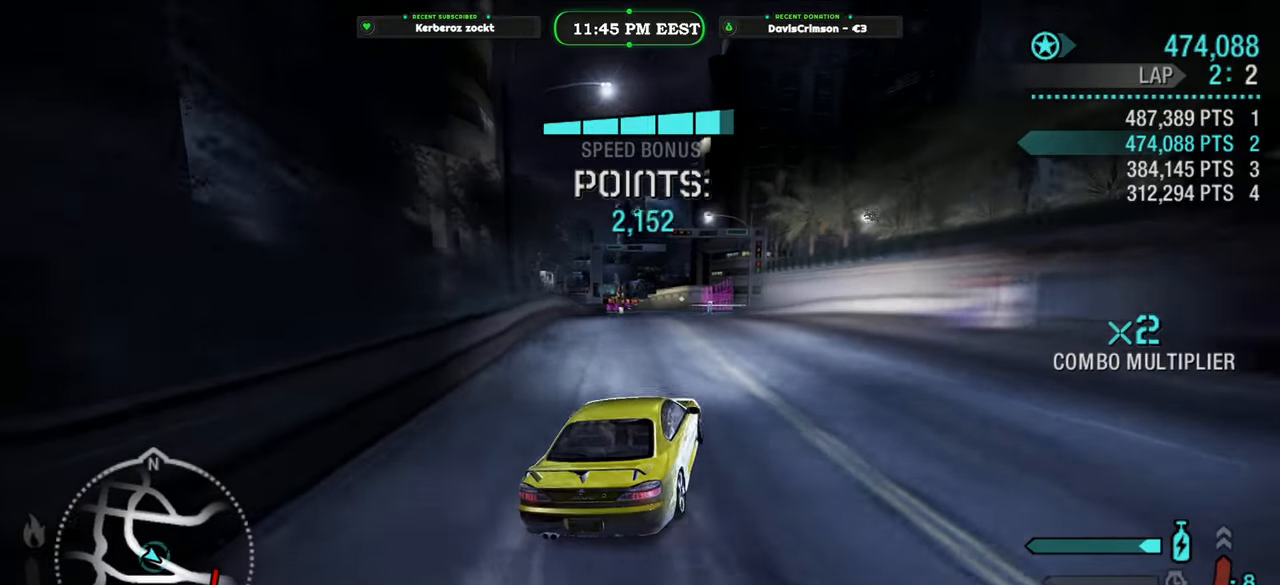
{"buttons": ["R2"], "left_stick": "left", "right_stick": "center", "events": [[250, "left_stick", "left"]]}
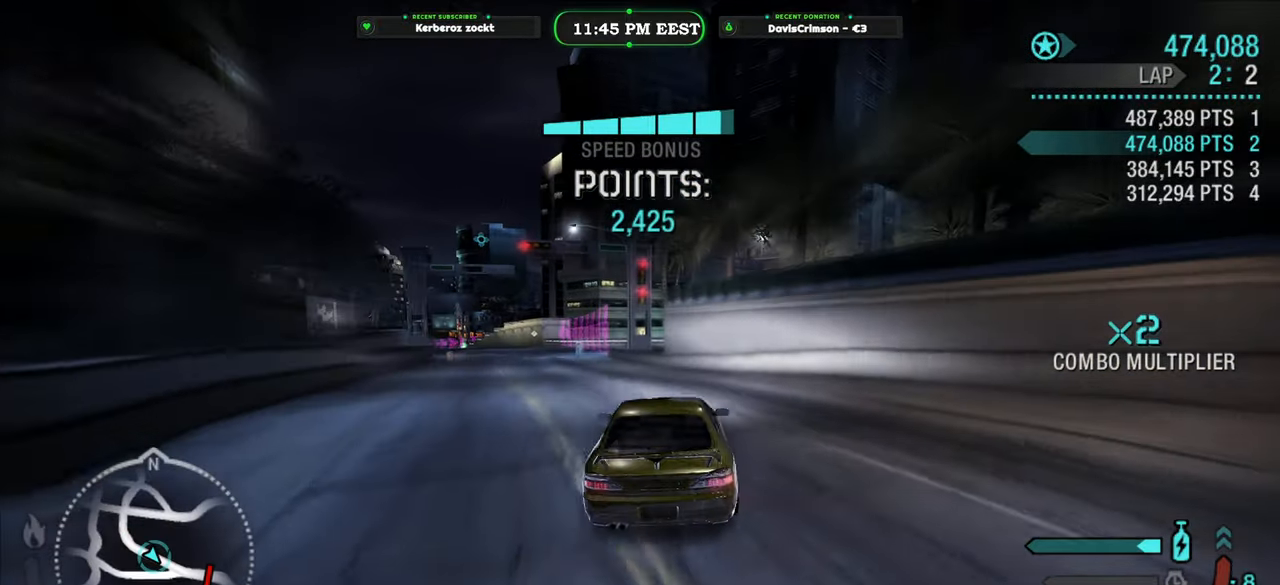
{"buttons": ["R2"], "left_stick": "center", "right_stick": "center", "events": [[216, "left_stick", "center"]]}
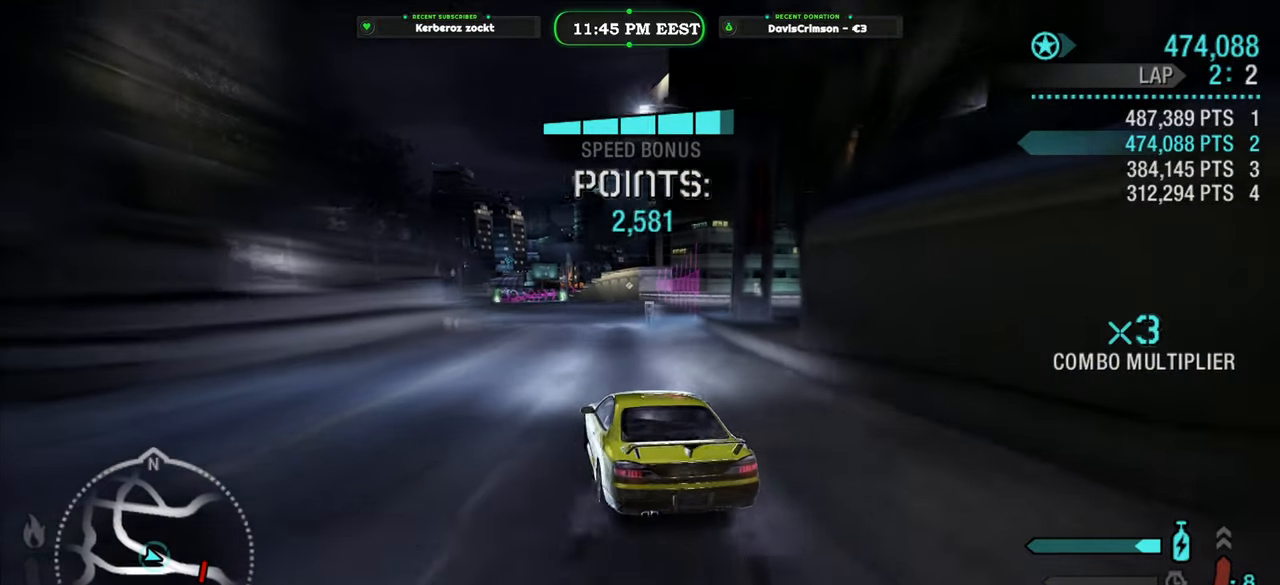
{"buttons": ["R2"], "left_stick": "left", "right_stick": "center", "events": [[350, "left_stick", "left"]]}
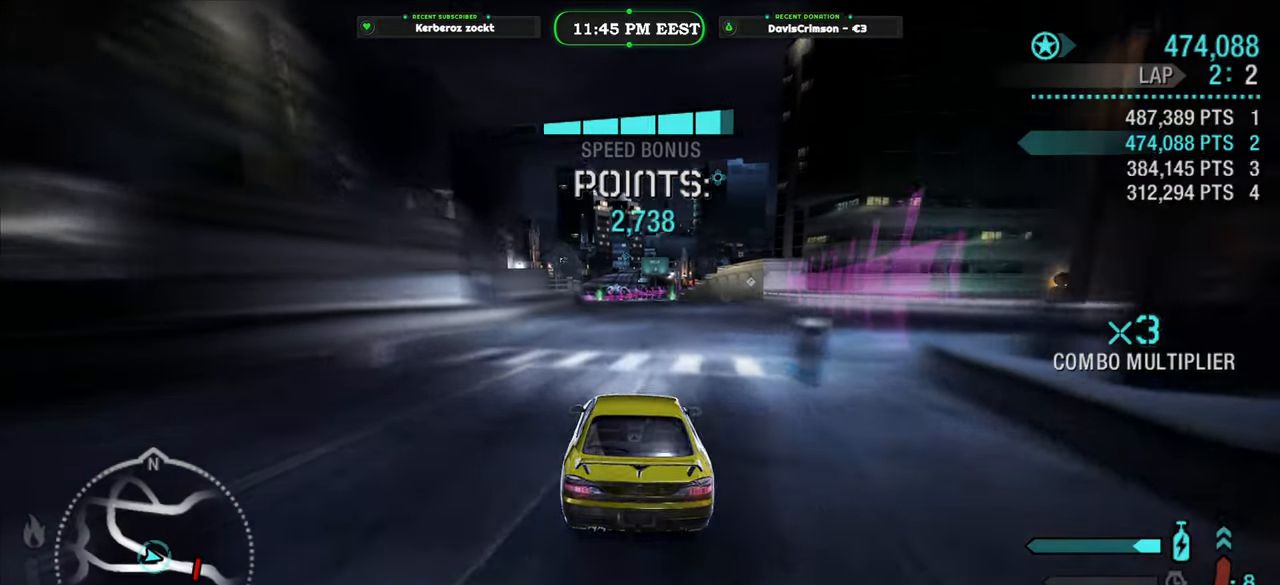
{"buttons": ["R2"], "left_stick": "right", "right_stick": "center", "events": [[66, "left_stick", "right"]]}
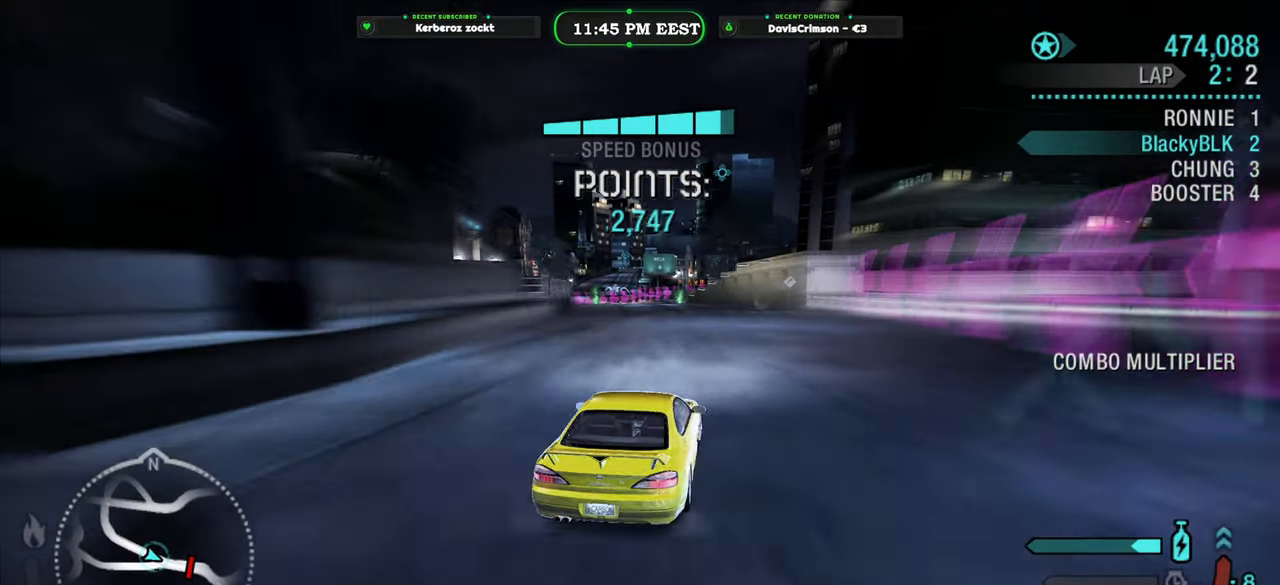
{"buttons": [], "left_stick": "left", "right_stick": "center", "events": [[100, "left_stick", "center"], [150, "left_stick", "left"], [283, "R2", "up"]]}
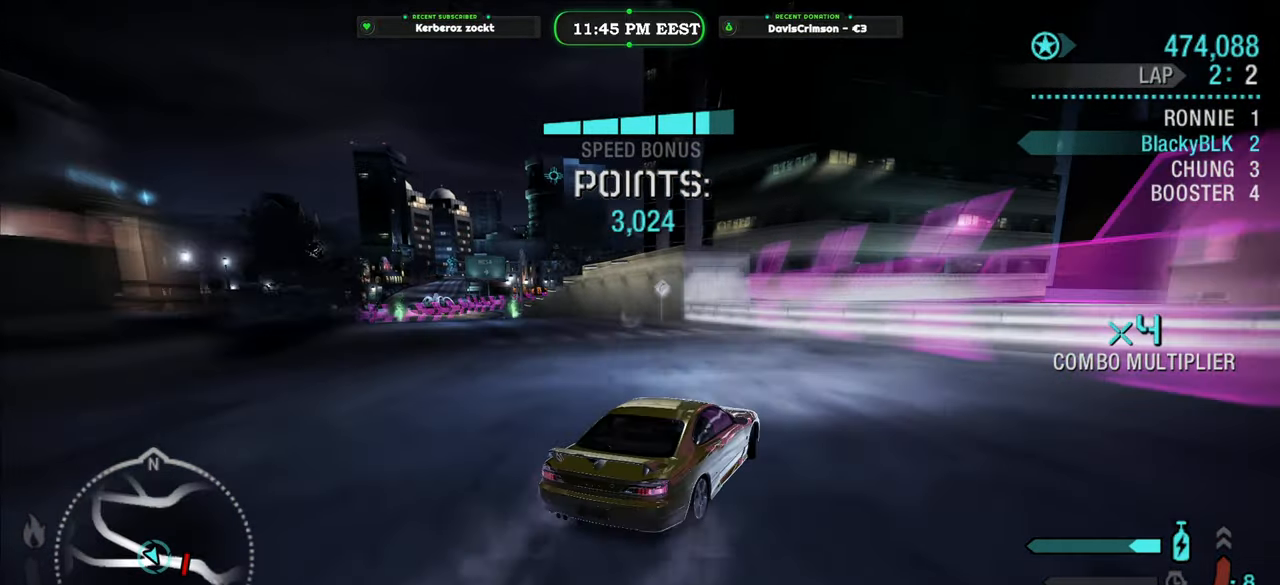
{"buttons": [], "left_stick": "left", "right_stick": "center", "events": []}
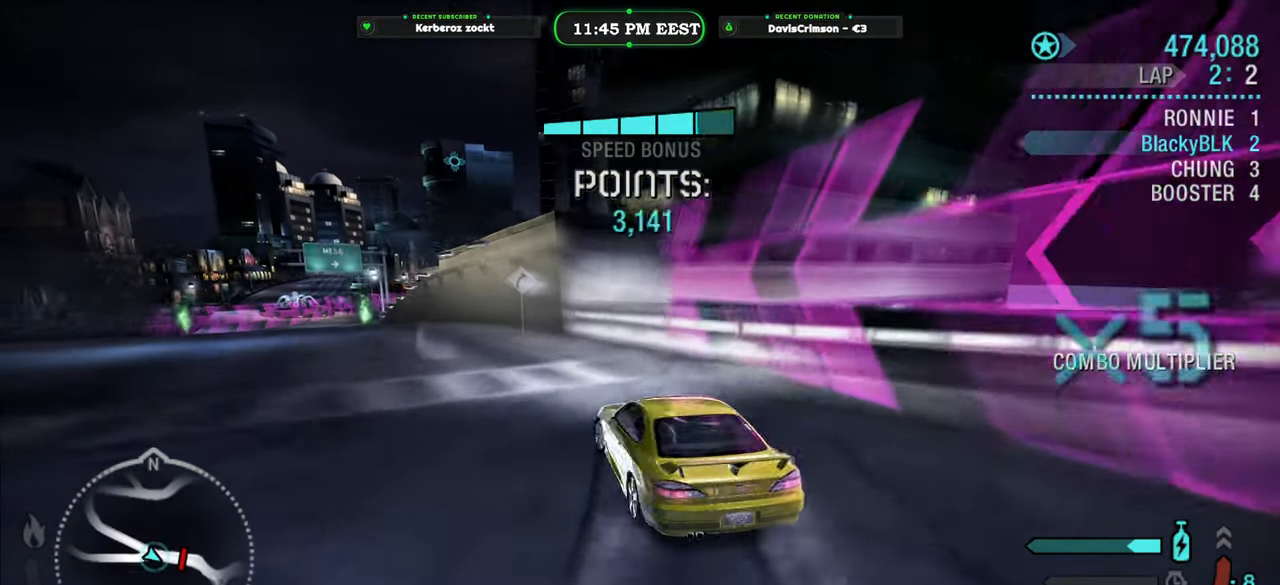
{"buttons": ["R2"], "left_stick": "center", "right_stick": "center", "events": [[133, "left_stick", "center"], [150, "R2", "down"]]}
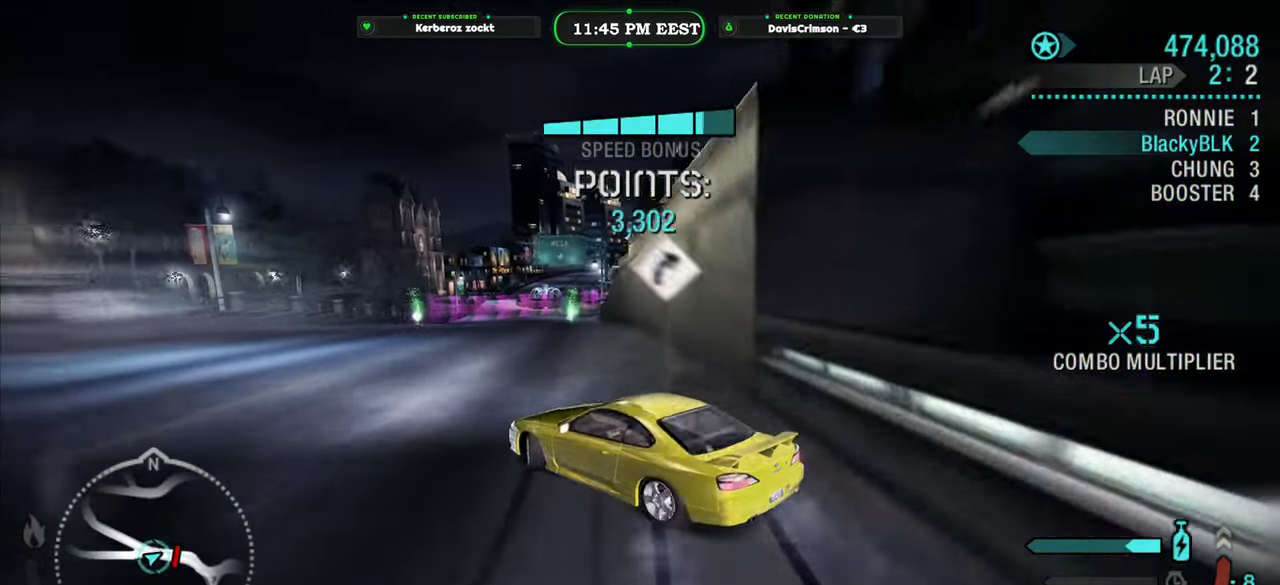
{"buttons": ["R2"], "left_stick": "right", "right_stick": "center", "events": [[66, "left_stick", "right"]]}
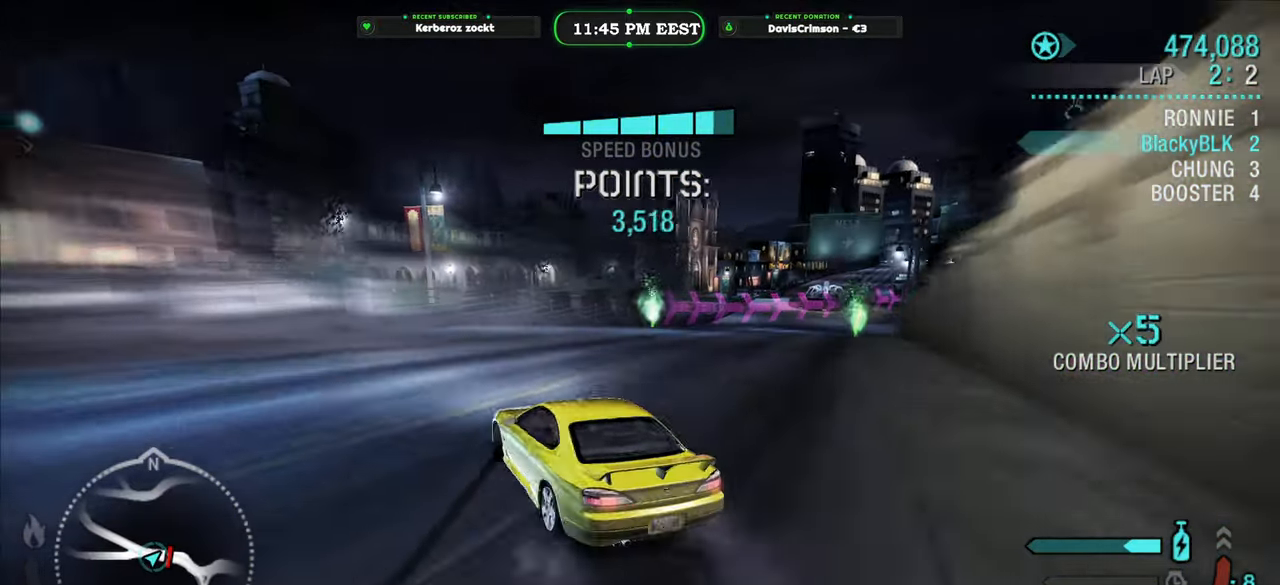
{"buttons": ["R2"], "left_stick": "right", "right_stick": "center", "events": []}
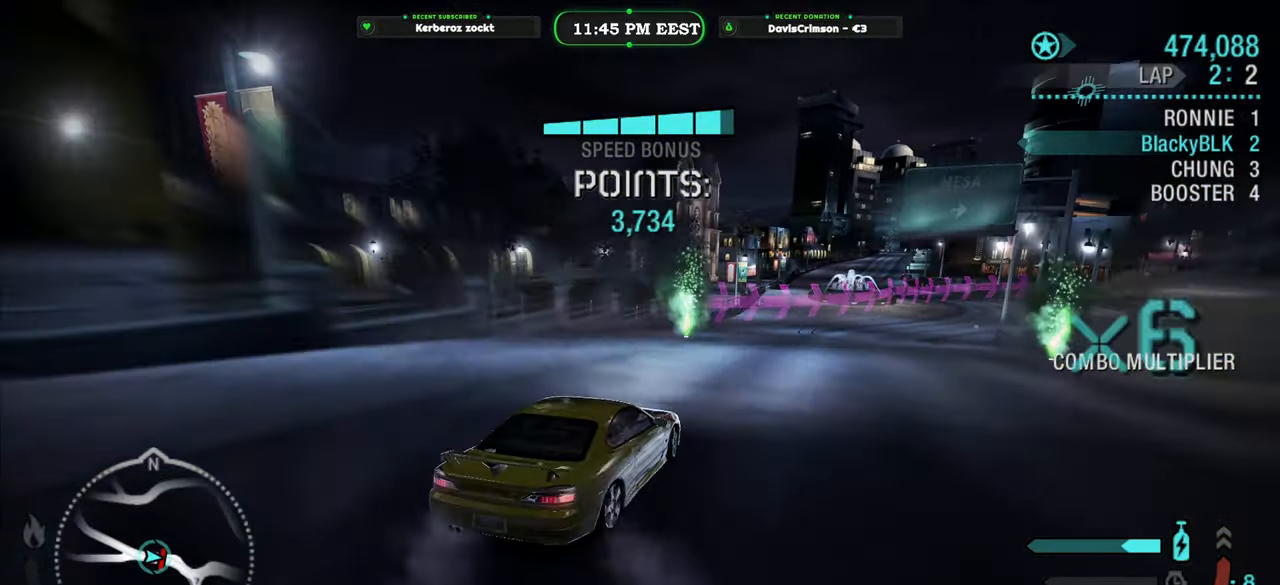
{"buttons": ["R2"], "left_stick": "center", "right_stick": "center", "events": [[66, "left_stick", "center"]]}
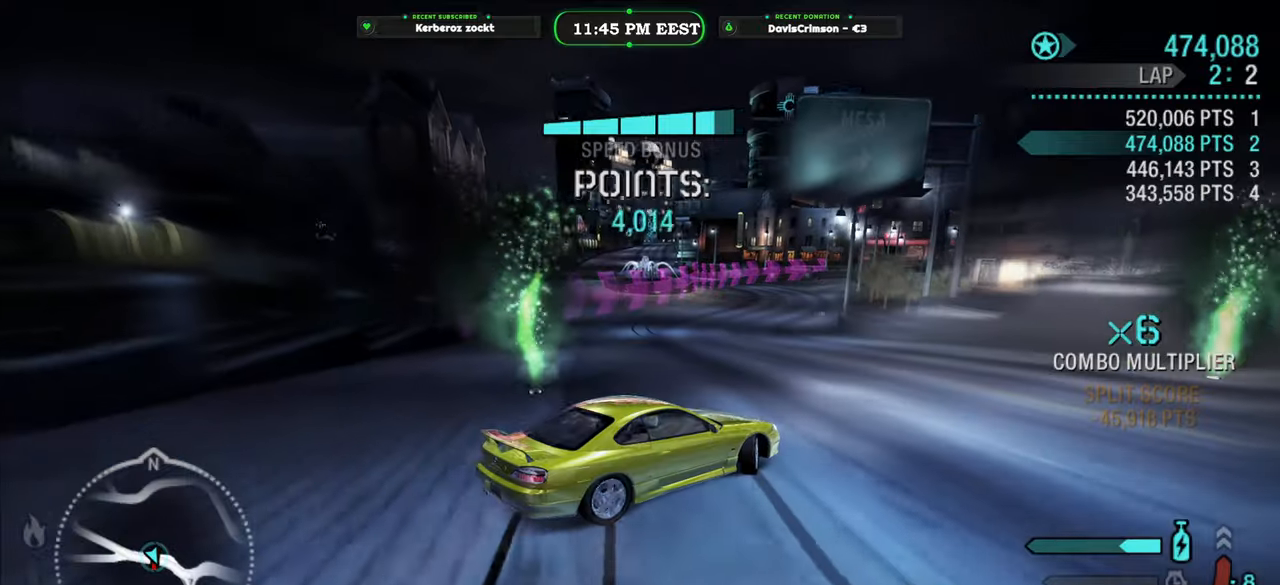
{"buttons": [], "left_stick": "center", "right_stick": "center", "events": [[450, "R2", "up"]]}